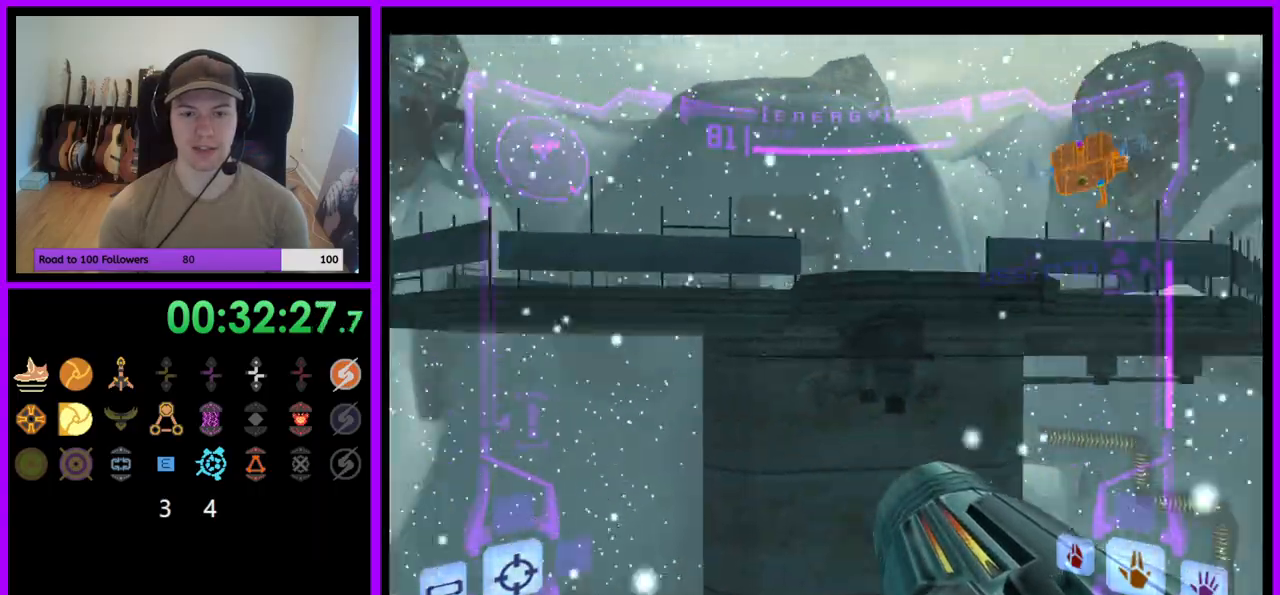
Gameplay with a controller (Nintendo layout); each line is a JSON object with the inputs held at the frame after it. "events" lists button and stick changes between this image and that frame as [ms after this image, input, new state], when the widget could be followed in between. Not read: L3 R3.
{"buttons": ["L1"], "left_stick": "up", "right_stick": "center", "events": [[150, "L1", "down"], [167, "left_stick", "up"], [217, "B", "down"], [300, "B", "up"]]}
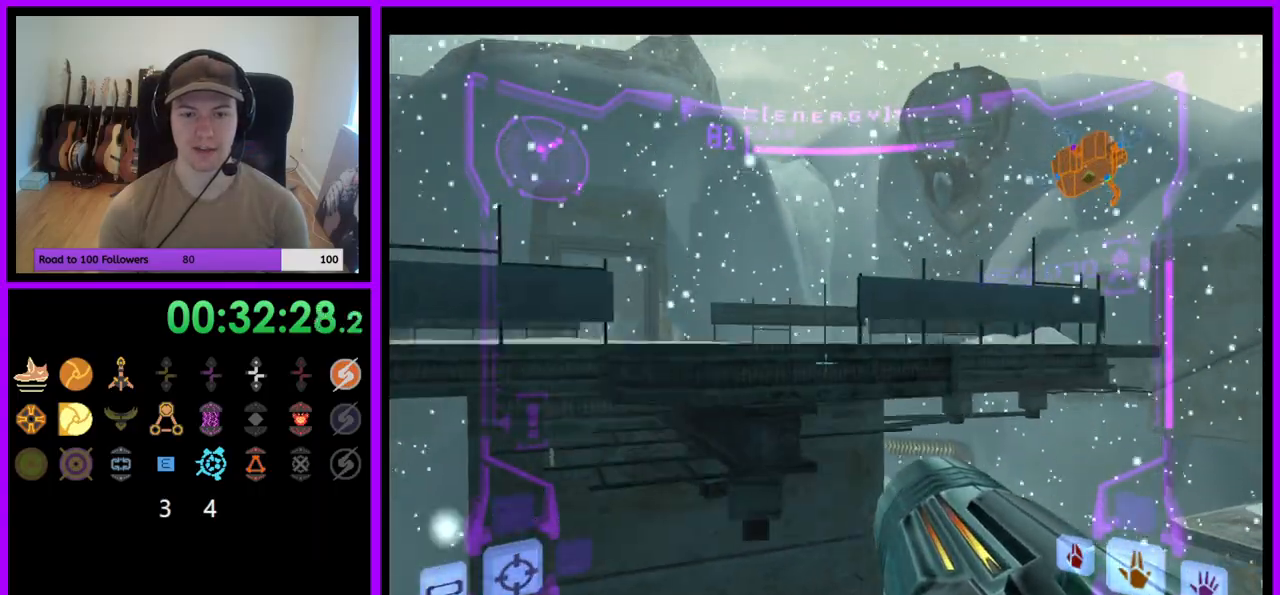
{"buttons": [], "left_stick": "up-right", "right_stick": "center", "events": [[250, "B", "down"], [333, "B", "up"], [383, "L1", "up"], [500, "left_stick", "up-right"]]}
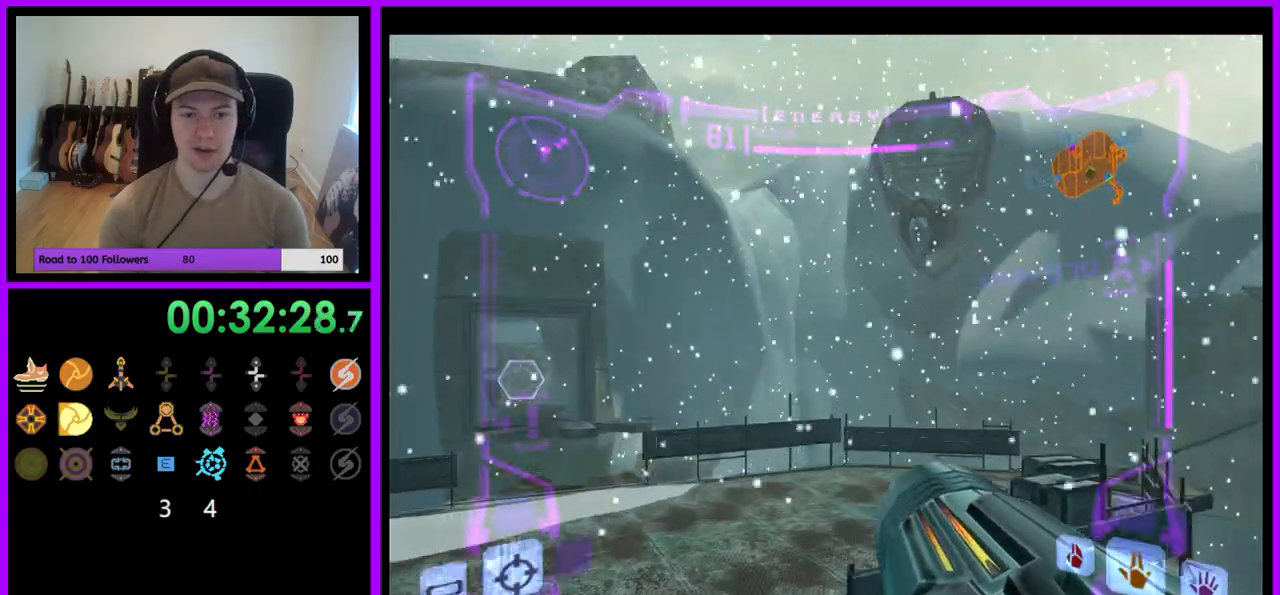
{"buttons": ["Z"], "left_stick": "up-right", "right_stick": "center", "events": [[133, "left_stick", "right"], [150, "Z", "down"], [300, "A", "down"], [317, "A", "up"], [467, "left_stick", "up-right"]]}
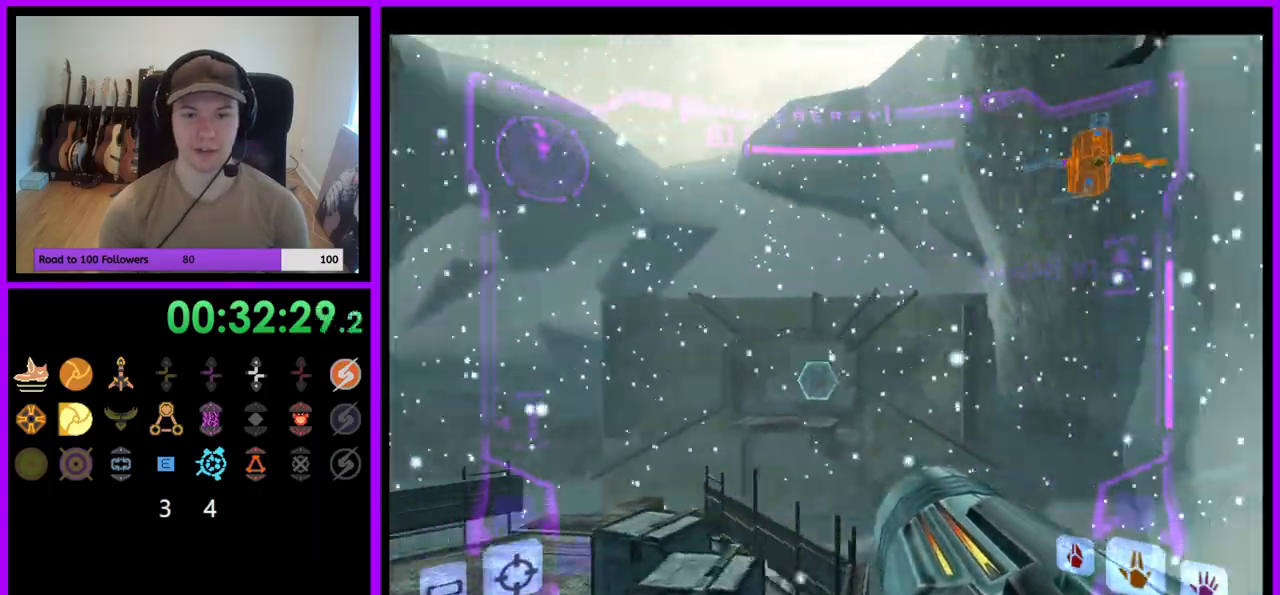
{"buttons": ["L1", "Z"], "left_stick": "up-left", "right_stick": "center", "events": [[33, "Z", "up"], [150, "left_stick", "up-left"], [183, "L1", "down"], [217, "Z", "down"], [283, "left_stick", "left"], [467, "left_stick", "up-left"]]}
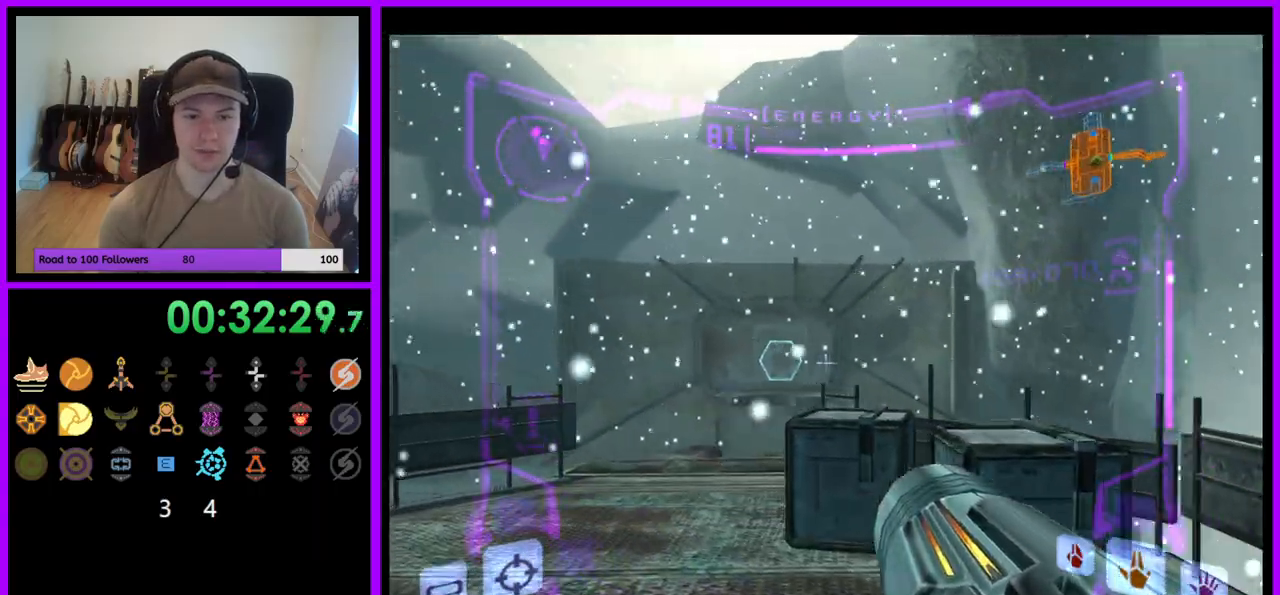
{"buttons": ["L1"], "left_stick": "up-left", "right_stick": "center", "events": [[17, "L1", "up"], [100, "left_stick", "up"], [133, "L1", "down"], [200, "Z", "up"], [283, "A", "down"], [367, "A", "up"], [417, "left_stick", "up-left"]]}
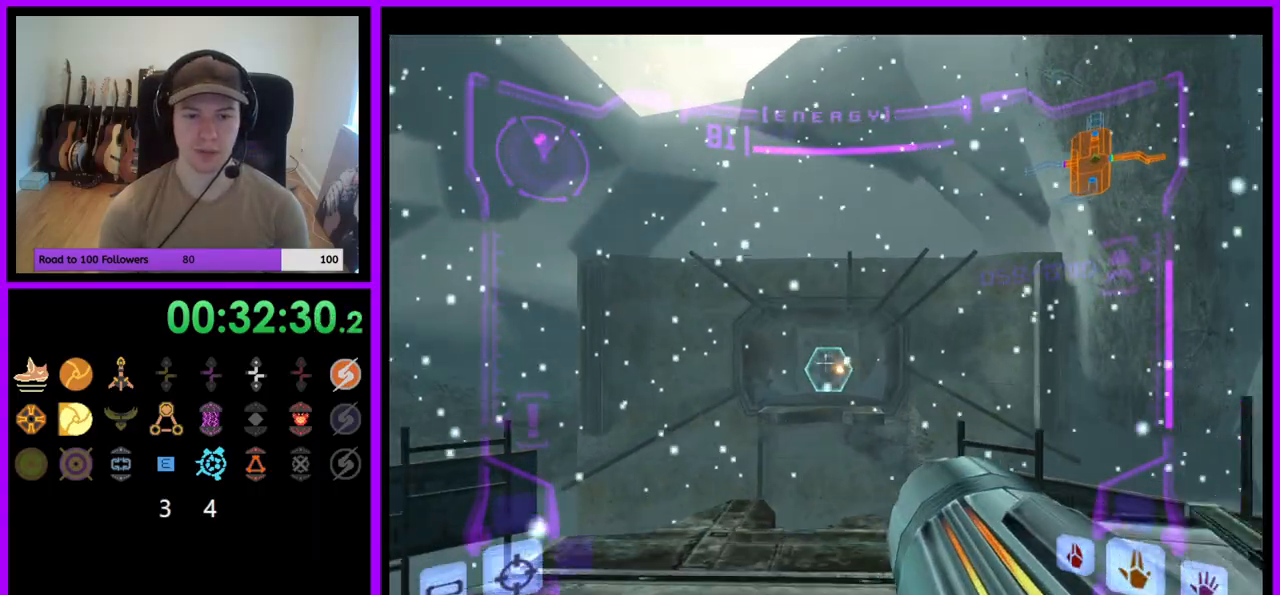
{"buttons": ["L1"], "left_stick": "up", "right_stick": "center", "events": [[83, "A", "down"], [100, "left_stick", "up"], [117, "A", "up"]]}
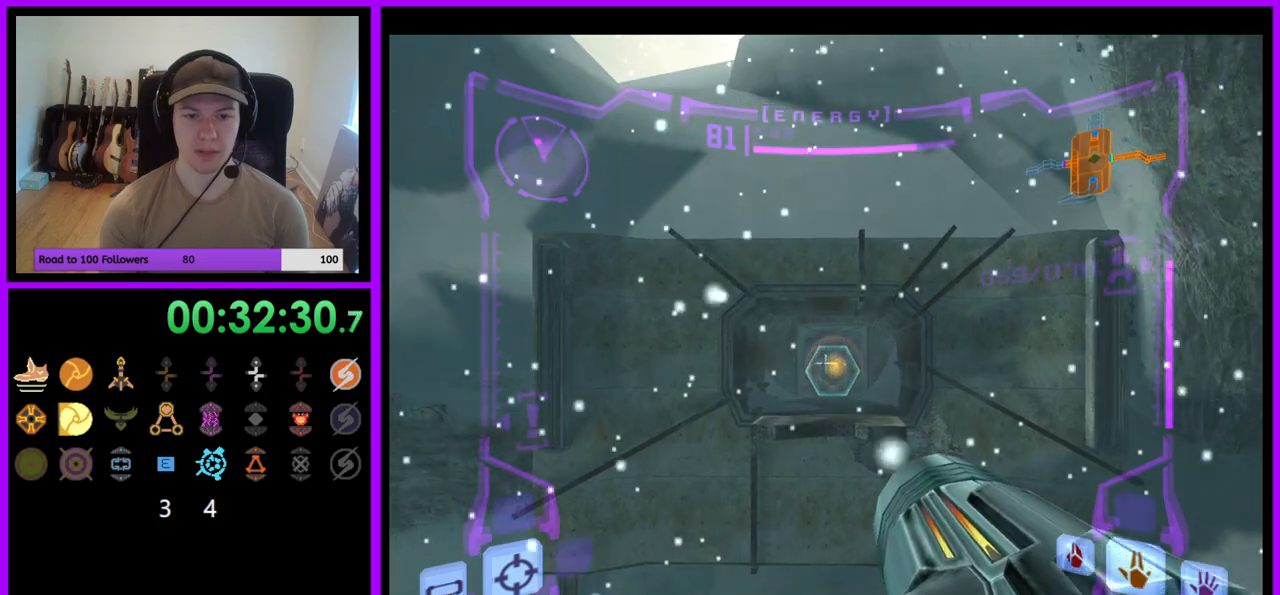
{"buttons": ["R1"], "left_stick": "up", "right_stick": "center", "events": [[150, "B", "down"], [267, "B", "up"], [417, "L1", "up"], [500, "R1", "down"]]}
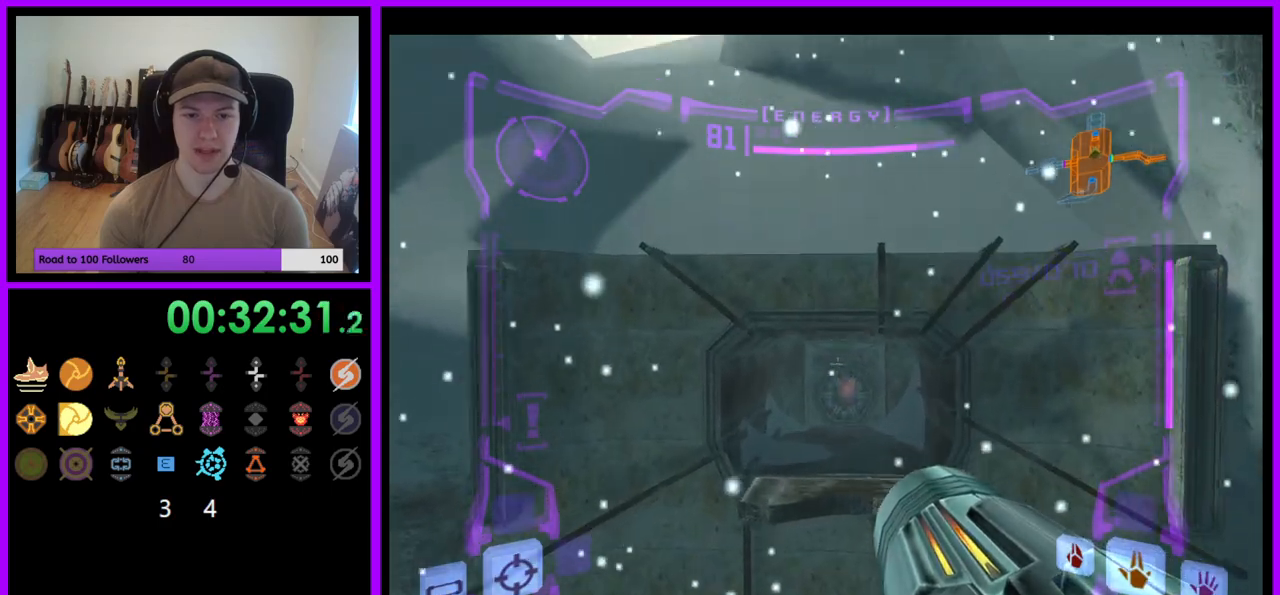
{"buttons": ["R1"], "left_stick": "up-left", "right_stick": "center", "events": [[300, "left_stick", "up-left"]]}
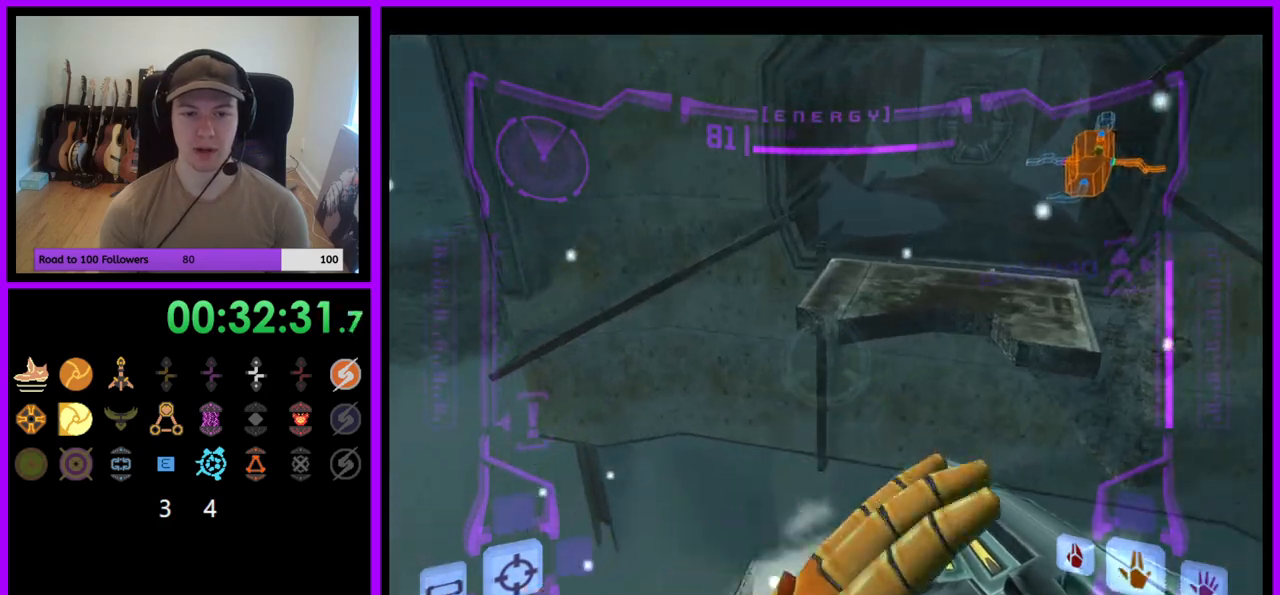
{"buttons": ["L1", "R1"], "left_stick": "up", "right_stick": "center", "events": [[317, "L1", "down"], [350, "B", "down"], [417, "B", "up"], [450, "left_stick", "up"]]}
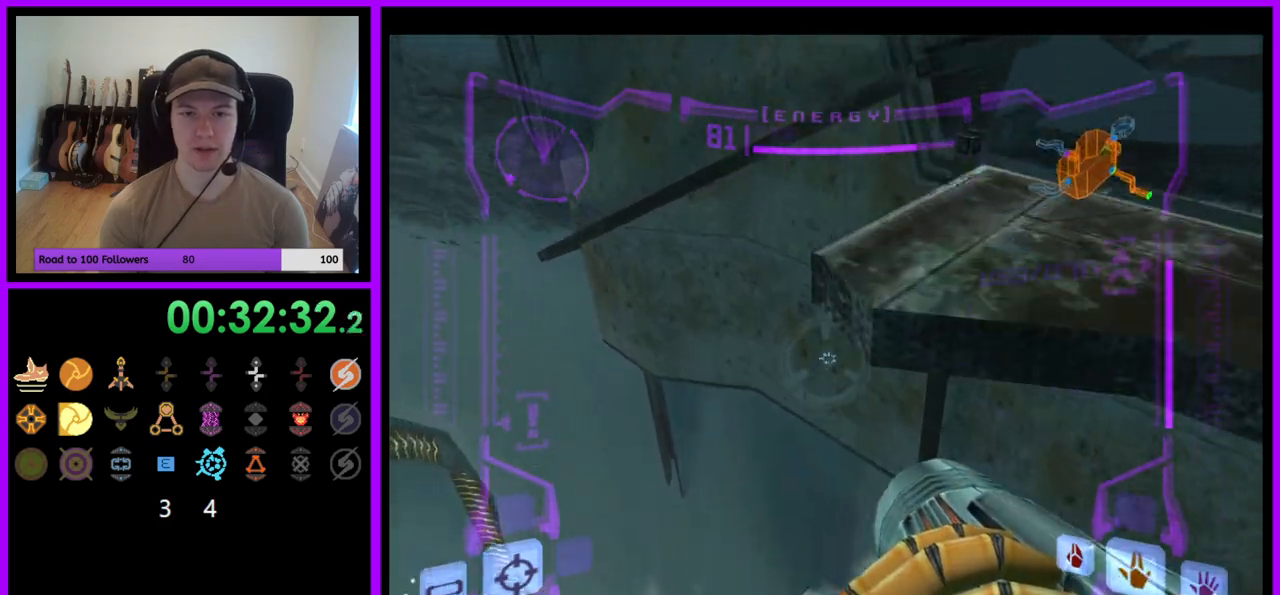
{"buttons": [], "left_stick": "up-right", "right_stick": "center", "events": [[17, "L1", "up"], [100, "left_stick", "up-right"], [250, "R1", "up"]]}
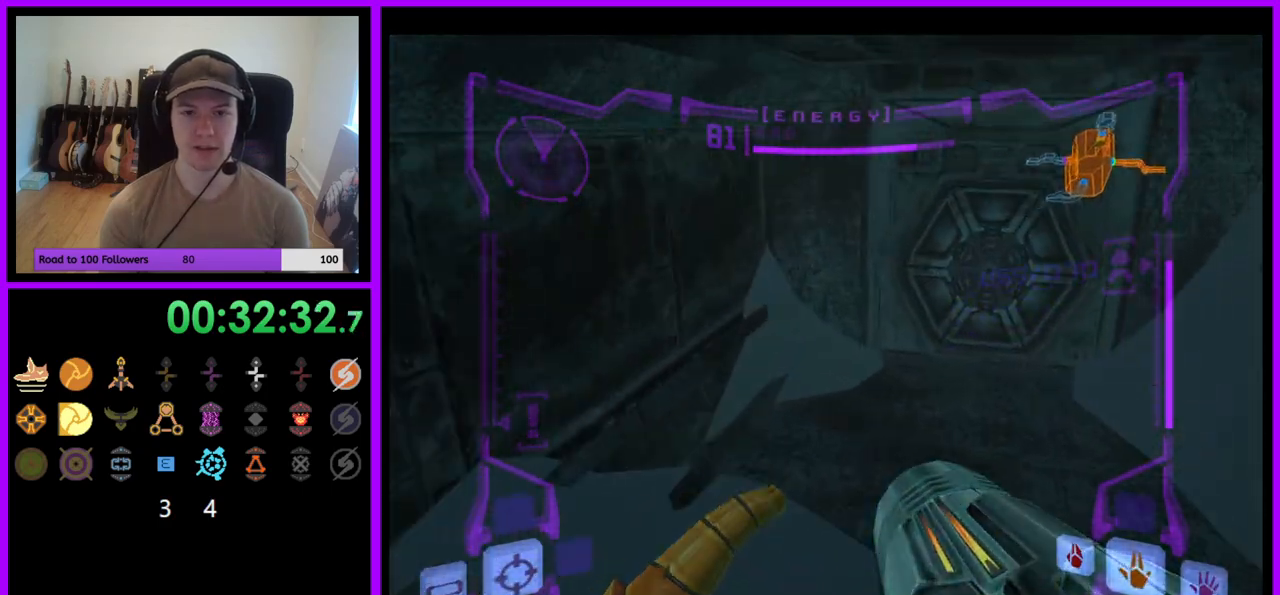
{"buttons": ["L1"], "left_stick": "up", "right_stick": "center", "events": [[283, "left_stick", "up"], [333, "L1", "down"]]}
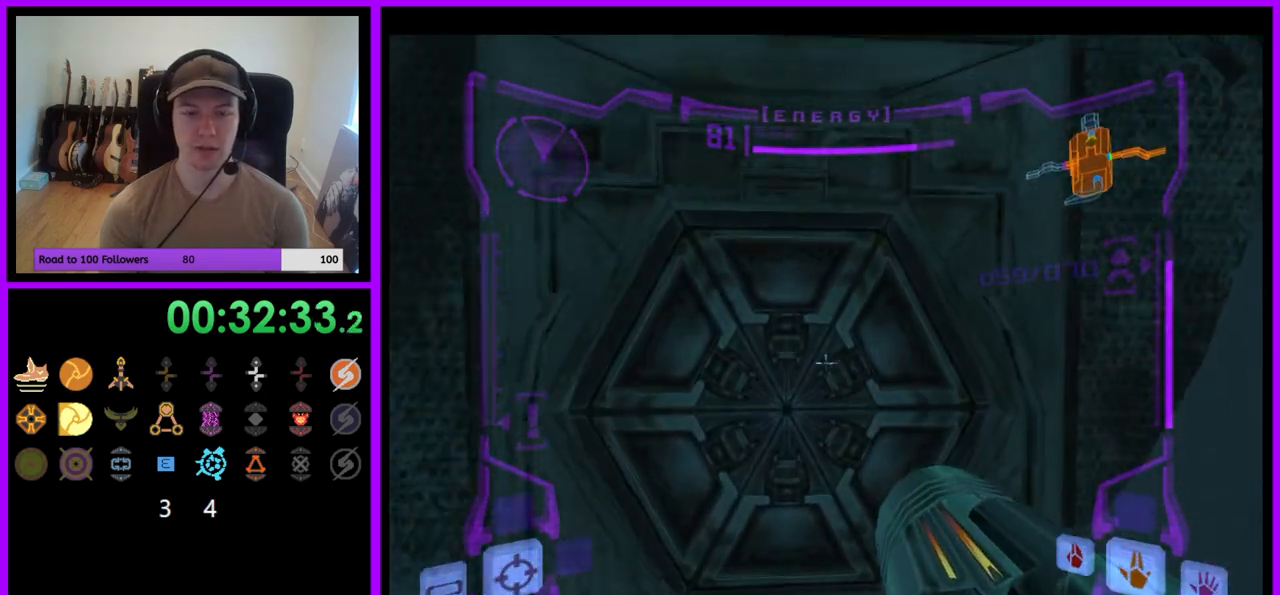
{"buttons": ["L1"], "left_stick": "center", "right_stick": "center", "events": [[117, "A", "down"], [183, "A", "up"], [200, "left_stick", "up-left"], [300, "left_stick", "center"]]}
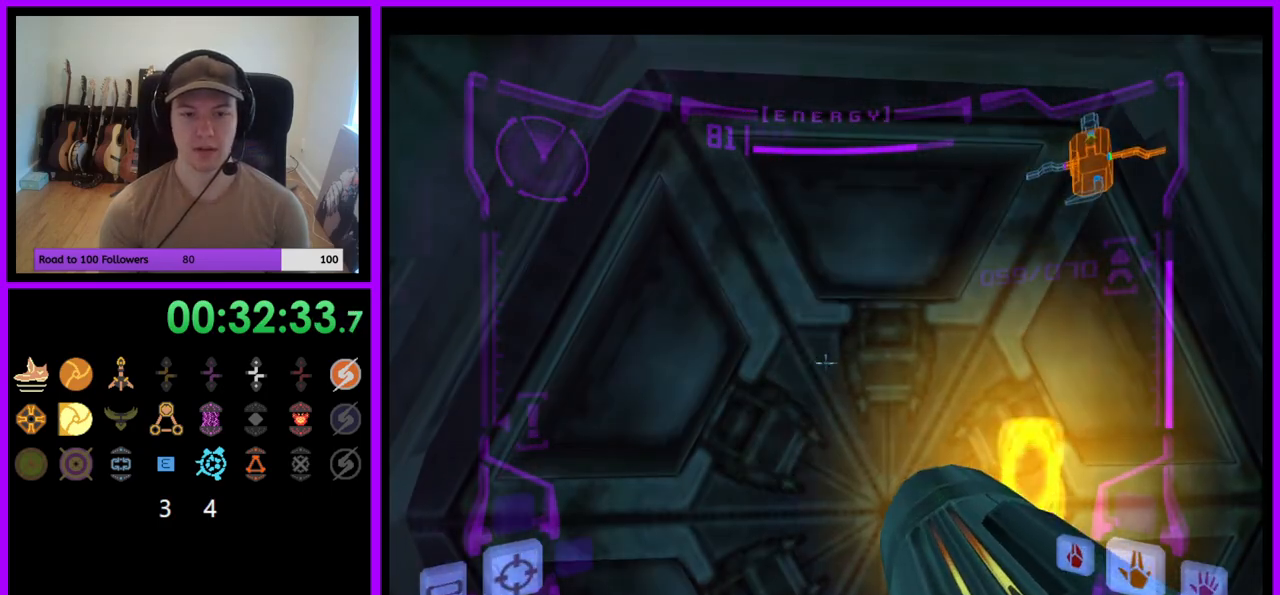
{"buttons": ["L1"], "left_stick": "down-right", "right_stick": "center", "events": [[50, "A", "down"], [100, "A", "up"], [200, "L1", "up"], [267, "left_stick", "left"], [383, "left_stick", "center"], [483, "L1", "down"], [500, "left_stick", "down-right"]]}
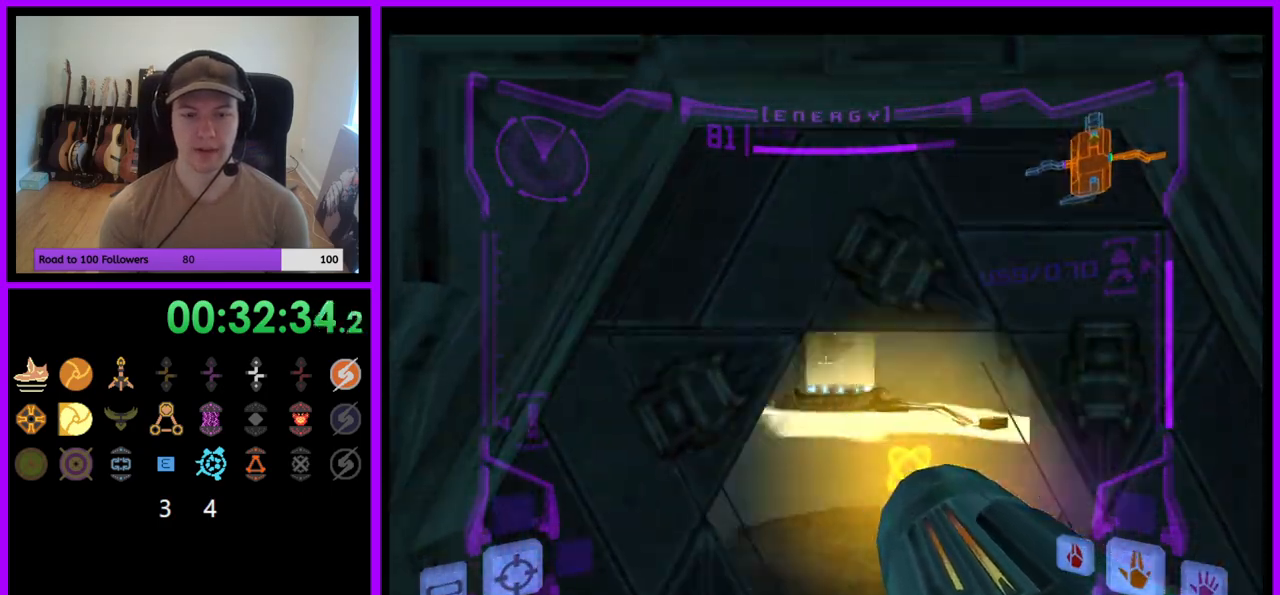
{"buttons": ["L1"], "left_stick": "up", "right_stick": "center", "events": [[50, "left_stick", "up"]]}
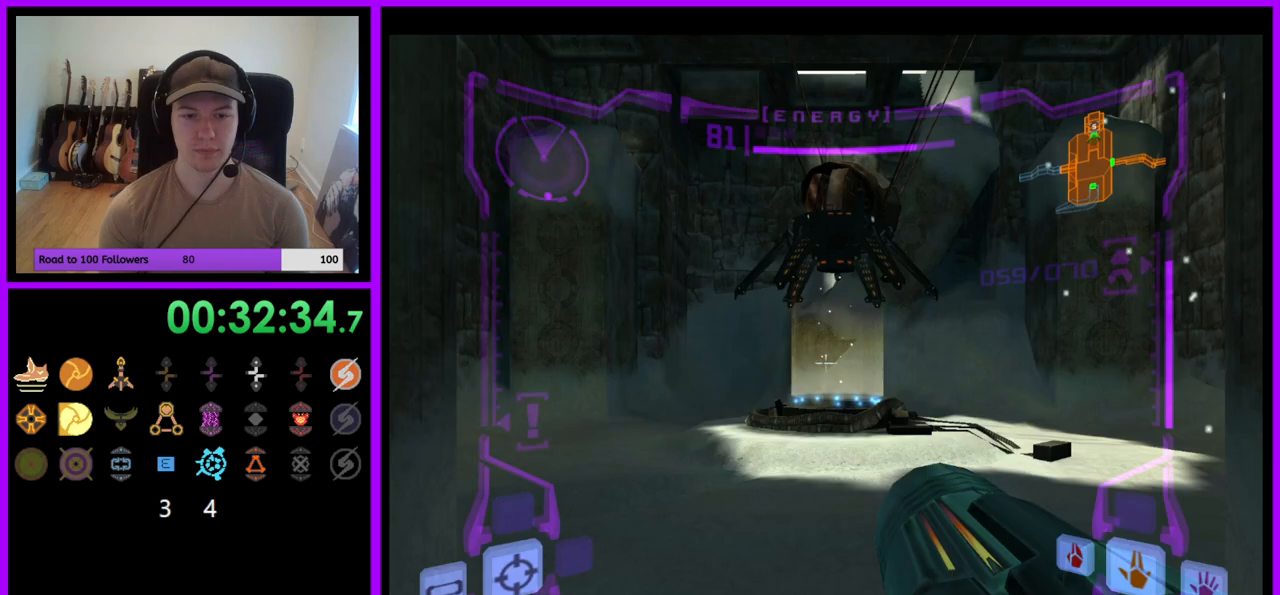
{"buttons": ["L1"], "left_stick": "up", "right_stick": "center", "events": []}
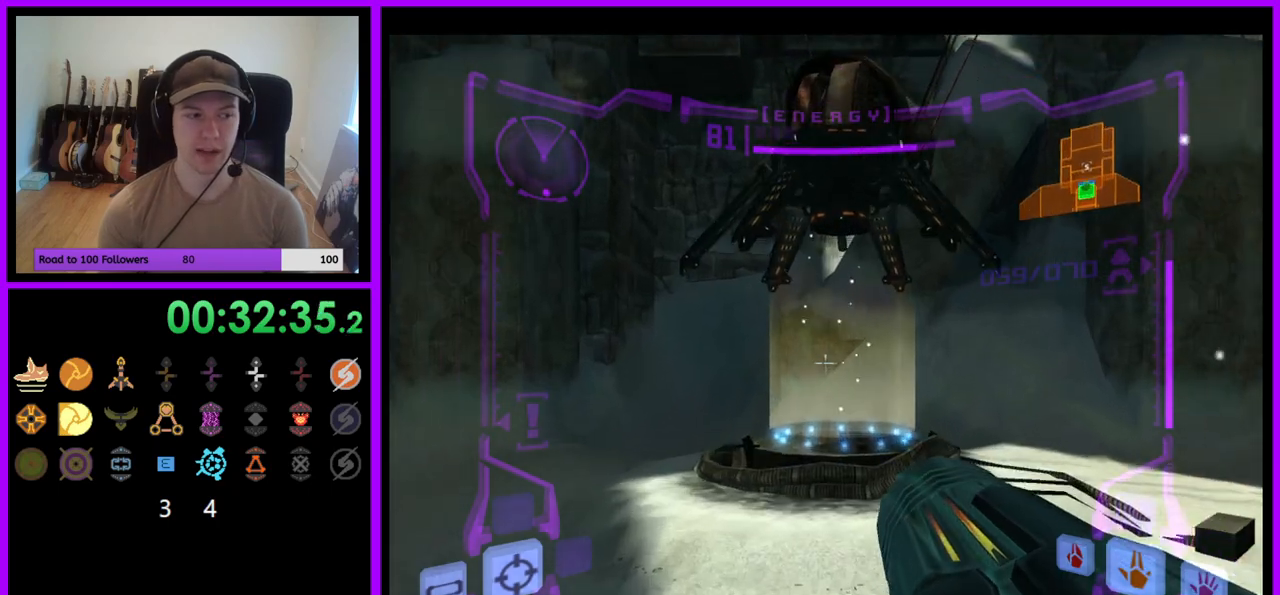
{"buttons": ["L1"], "left_stick": "up", "right_stick": "center"}
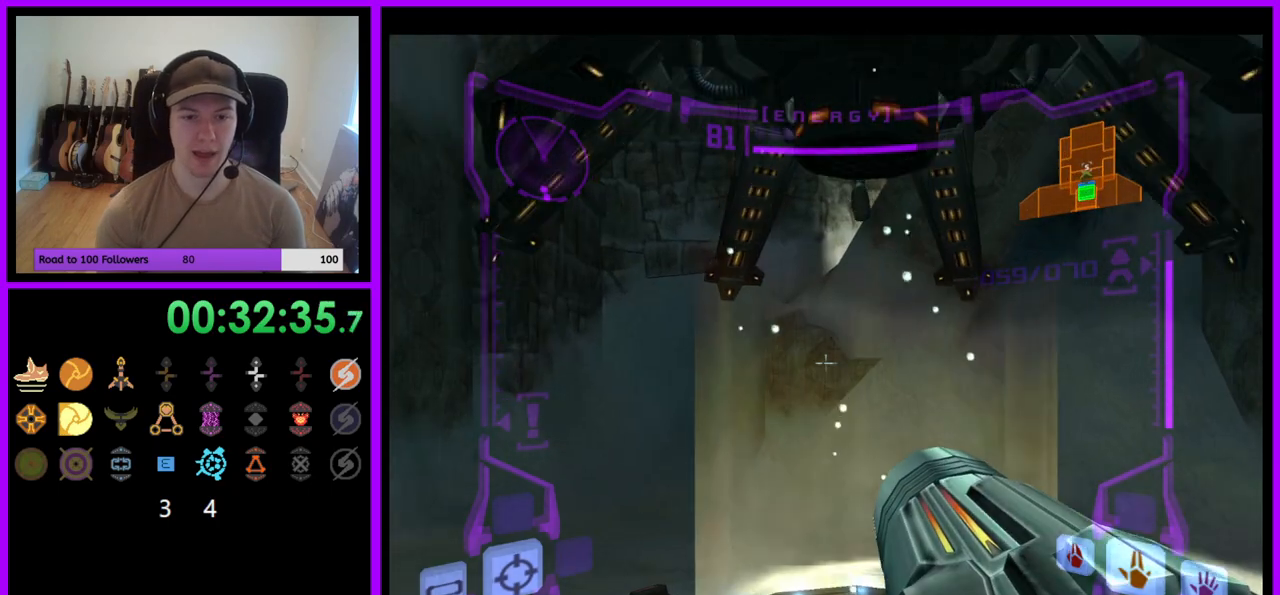
{"buttons": ["L1"], "left_stick": "center", "right_stick": "center", "events": [[450, "left_stick", "center"]]}
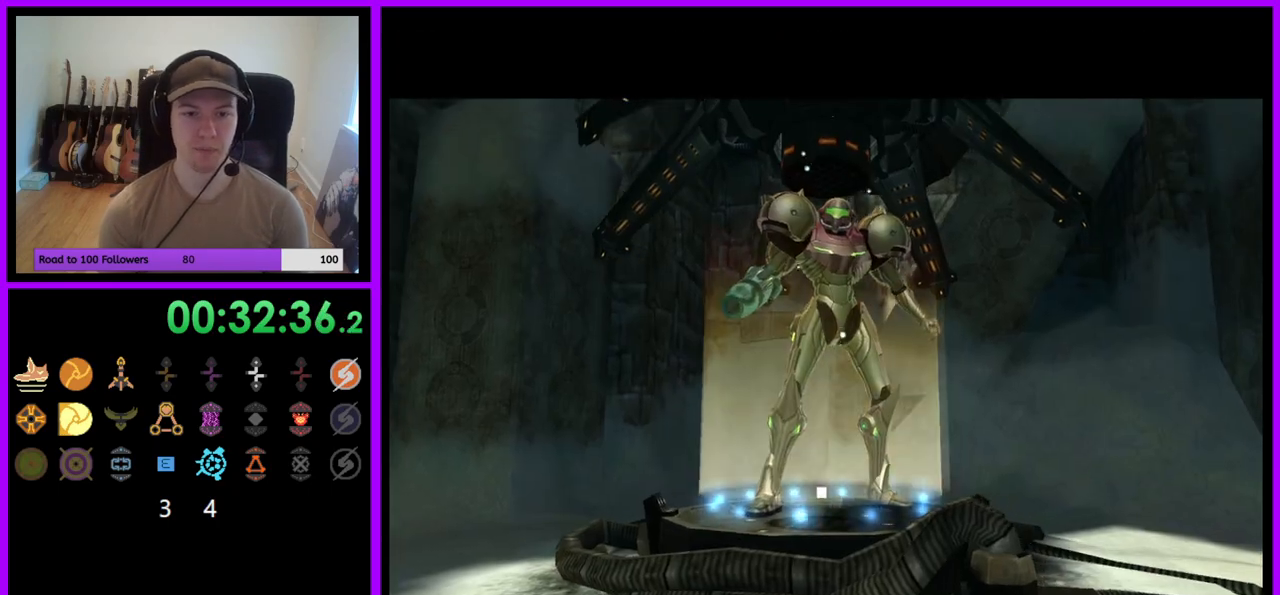
{"buttons": [], "left_stick": "center", "right_stick": "center", "events": [[17, "L1", "up"]]}
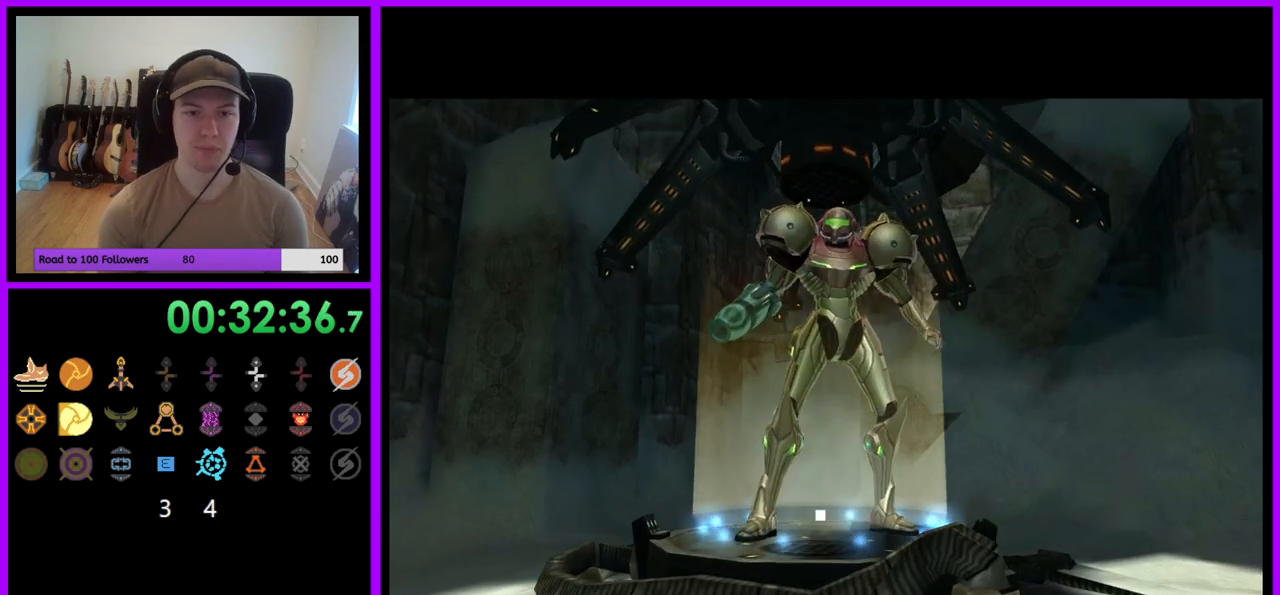
{"buttons": [], "left_stick": "center", "right_stick": "center", "events": []}
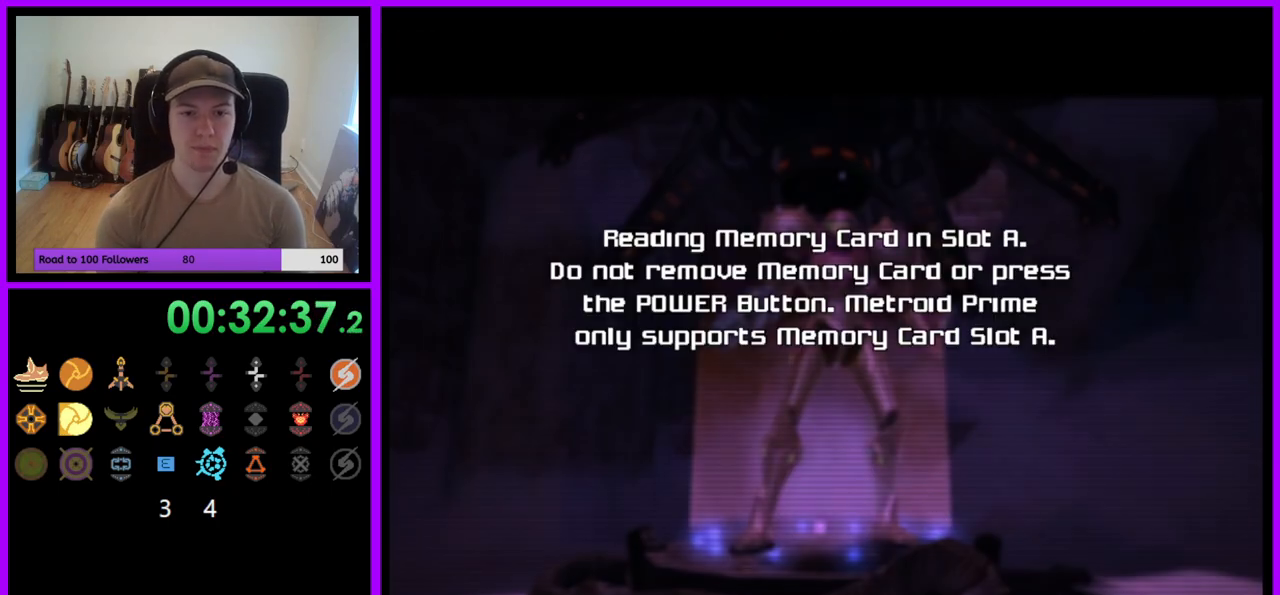
{"buttons": ["A"], "left_stick": "center", "right_stick": "center", "events": [[300, "A", "down"], [367, "A", "up"], [467, "A", "down"]]}
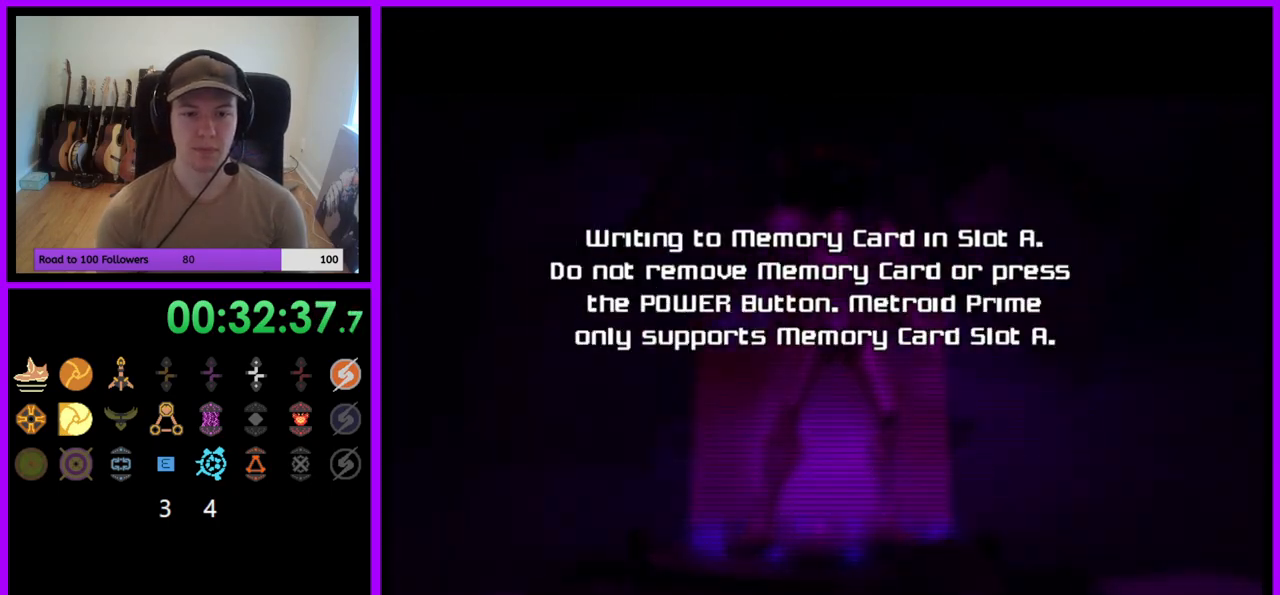
{"buttons": ["A"], "left_stick": "center", "right_stick": "center", "events": [[33, "A", "up"], [117, "A", "down"], [167, "A", "up"], [300, "A", "down"], [383, "A", "up"], [483, "A", "down"]]}
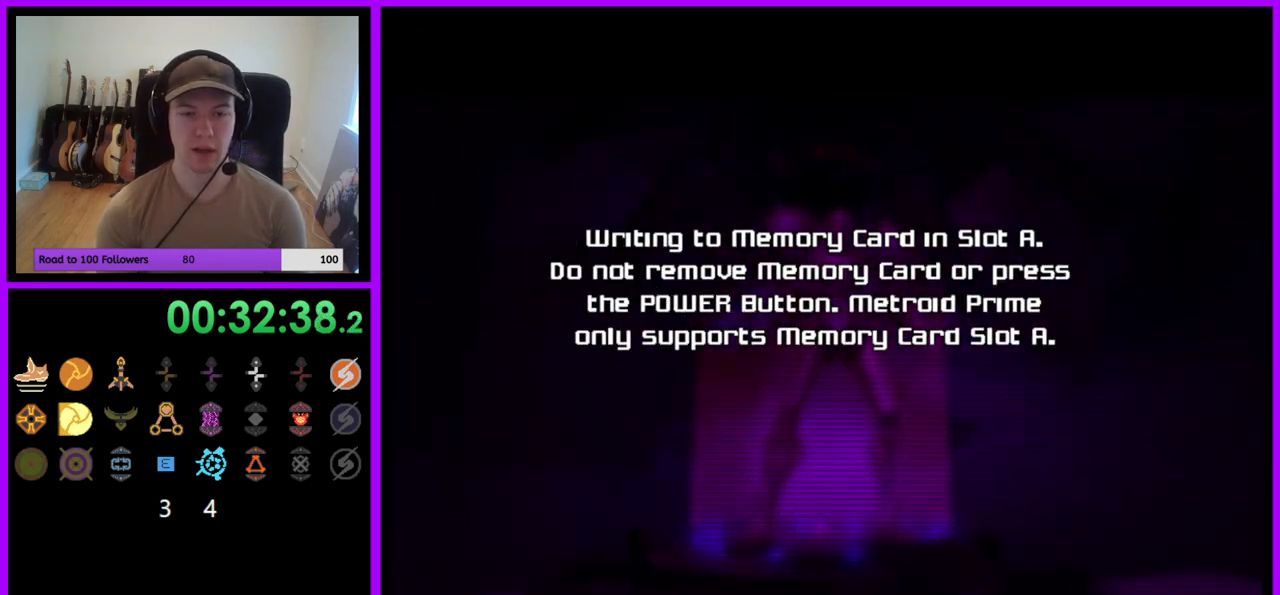
{"buttons": ["A"], "left_stick": "center", "right_stick": "center", "events": [[50, "A", "up"], [167, "A", "down"], [233, "A", "up"], [350, "A", "down"], [400, "A", "up"], [500, "A", "down"]]}
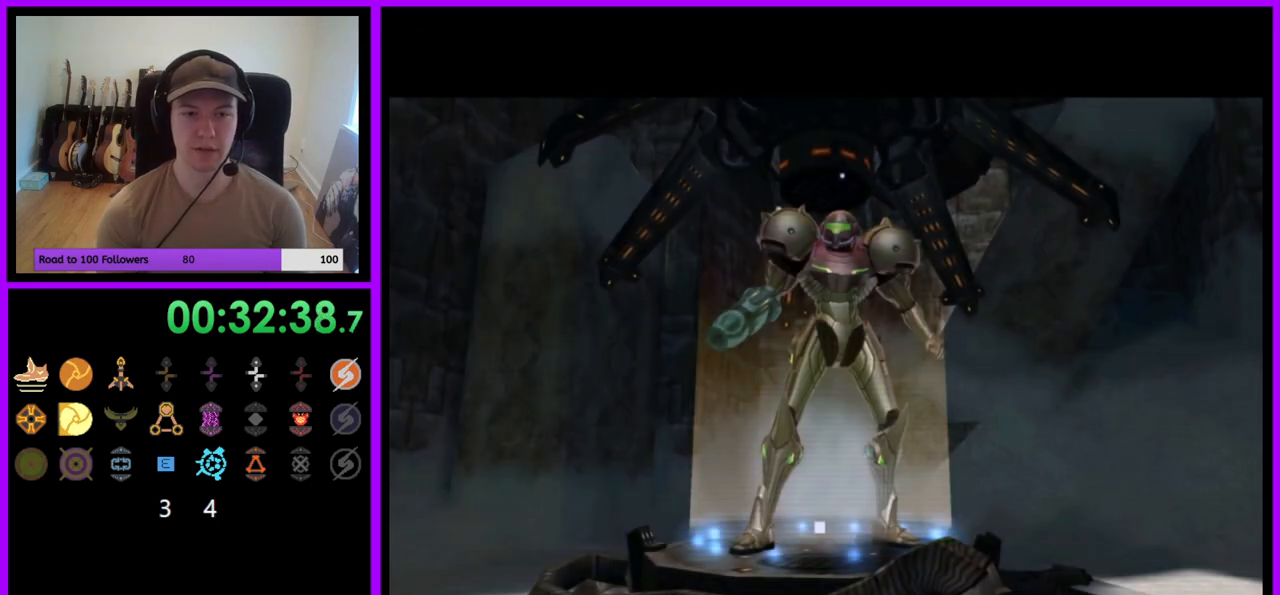
{"buttons": ["A"], "left_stick": "center", "right_stick": "center", "events": [[67, "A", "up"], [167, "A", "down"], [233, "A", "up"], [317, "A", "down"], [383, "A", "up"], [467, "A", "down"]]}
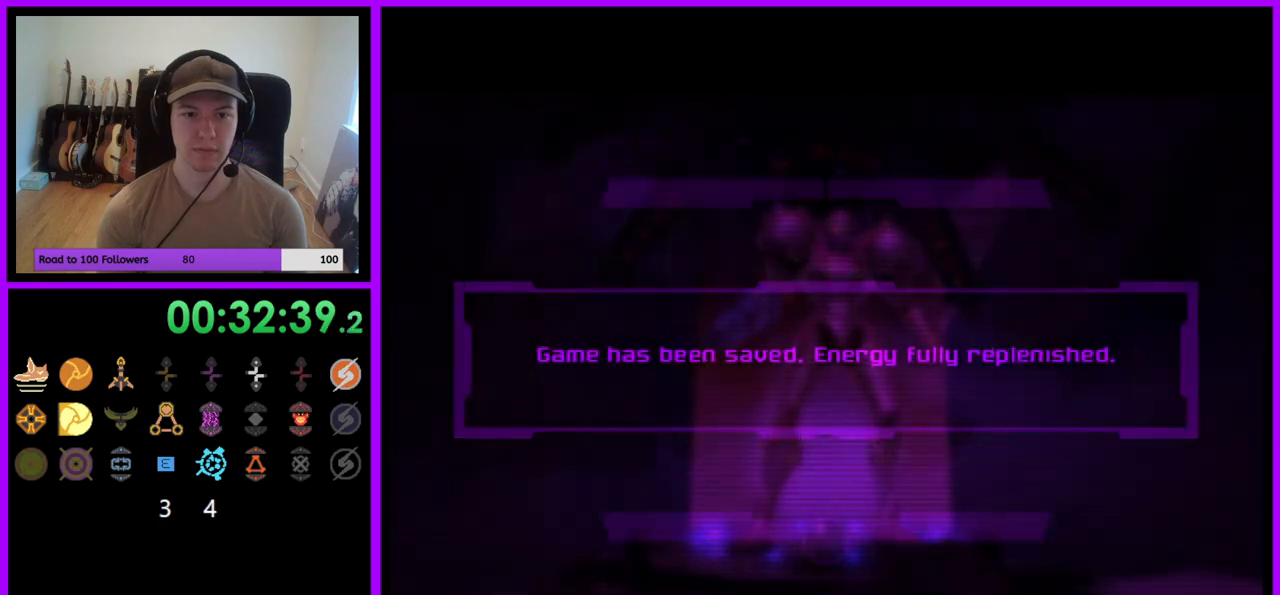
{"buttons": [], "left_stick": "center", "right_stick": "center", "events": [[33, "A", "up"], [117, "A", "down"], [183, "A", "up"], [283, "A", "down"], [333, "A", "up"]]}
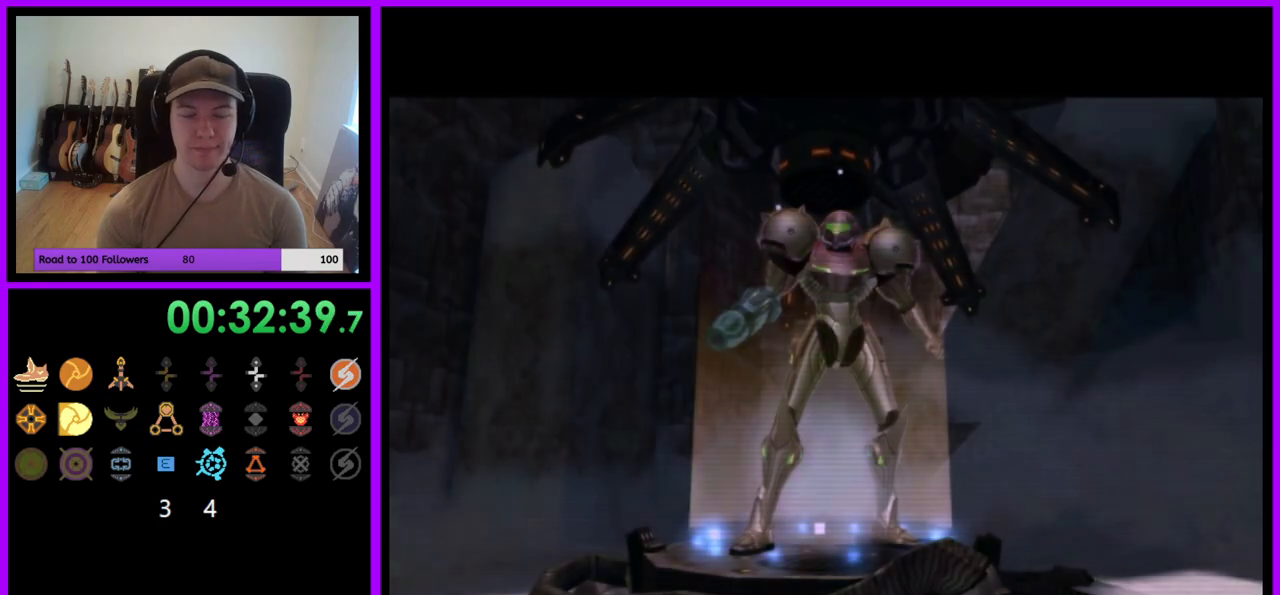
{"buttons": [], "left_stick": "center", "right_stick": "center", "events": []}
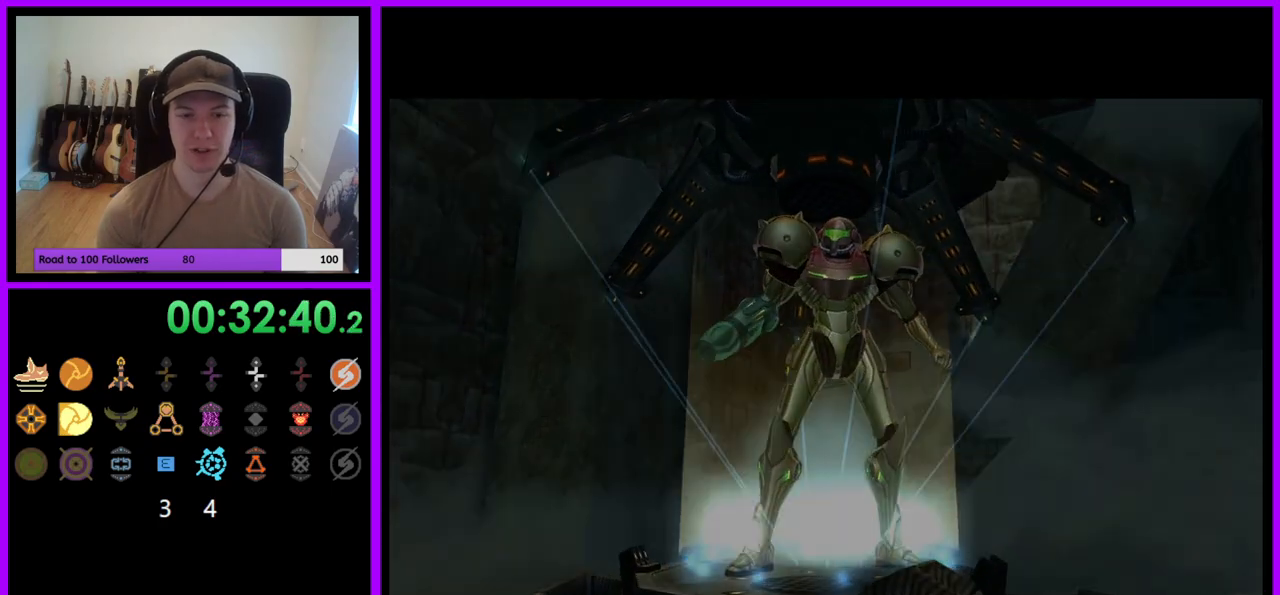
{"buttons": [], "left_stick": "up", "right_stick": "center", "events": [[350, "left_stick", "up"]]}